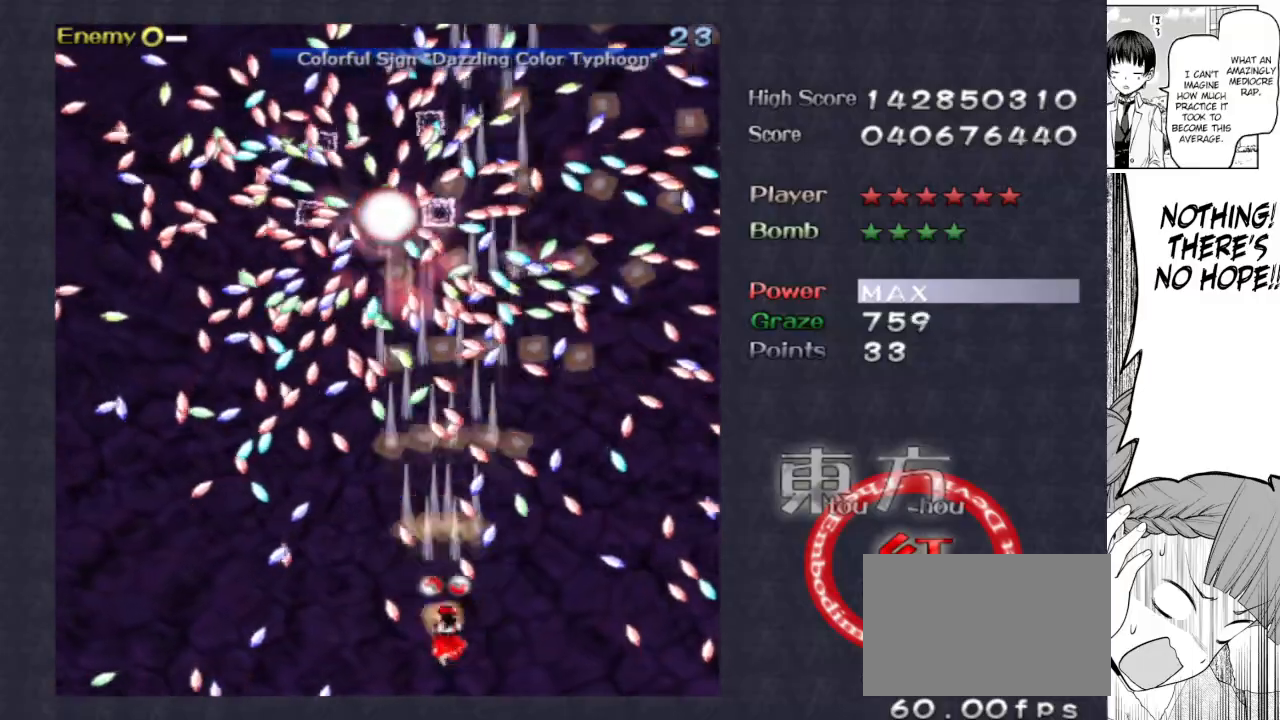
Gameplay with keyboard; each line is a JSON object with the keys held at the frame after it. "events" lists presses ("down") and releases ("up") of "bomb", "down", "focus", "left", "right", "shoot" and "up" between this image and that frame as [ms after this image, input, new state], when the widget could be followed in between. No other keys are recorded. Mouse input is not recorded. Key names are as the overlay labels them; some are game actions (e.g. jump) rather than physical keys.
{"keys": ["focus", "right", "shoot", "up"], "events": [[33, "right", "down"], [67, "right", "up"], [67, "up", "down"], [117, "left", "down"], [167, "up", "up"], [450, "left", "up"], [450, "up", "down"], [500, "right", "down"]]}
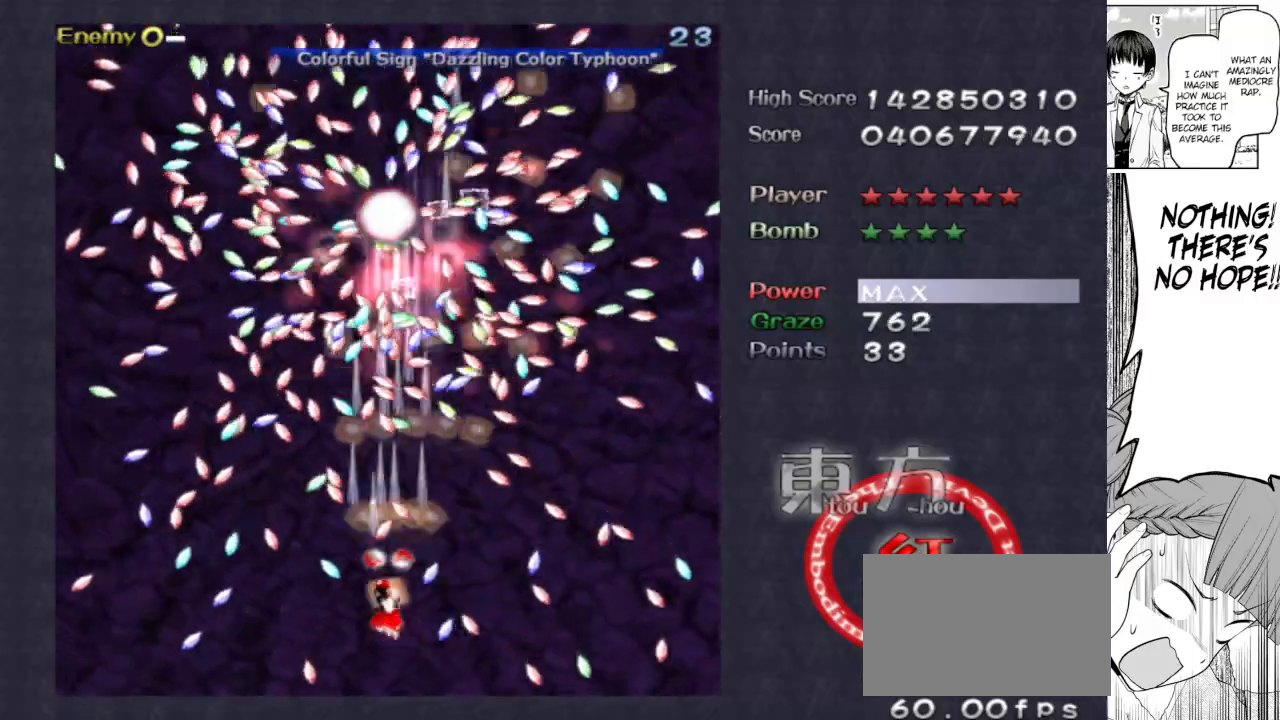
{"keys": ["focus", "right", "shoot", "up"], "events": [[183, "up", "up"], [283, "down", "down"], [317, "down", "up"], [317, "right", "up"], [417, "up", "down"], [467, "right", "down"]]}
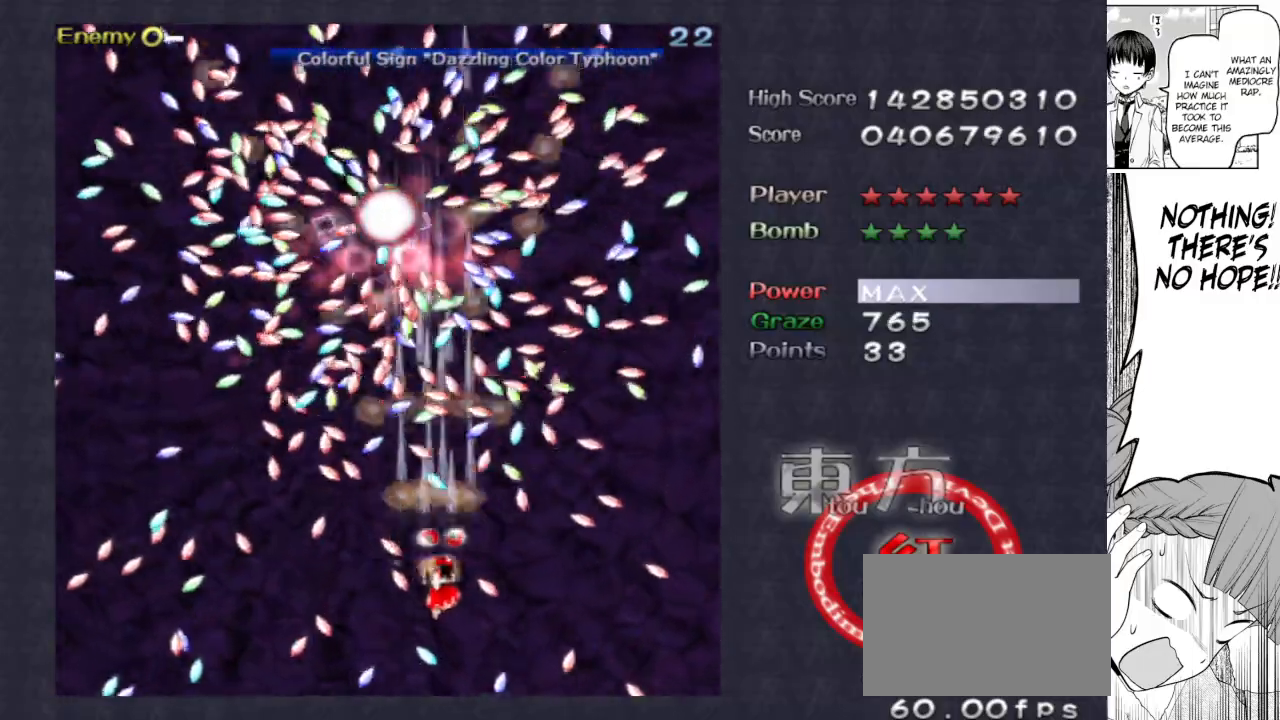
{"keys": ["down", "focus", "left", "shoot"], "events": [[67, "right", "up"], [100, "up", "up"], [200, "down", "down"], [200, "focus", "up"], [200, "right", "down"], [283, "focus", "down"], [283, "left", "down"], [283, "right", "up"]]}
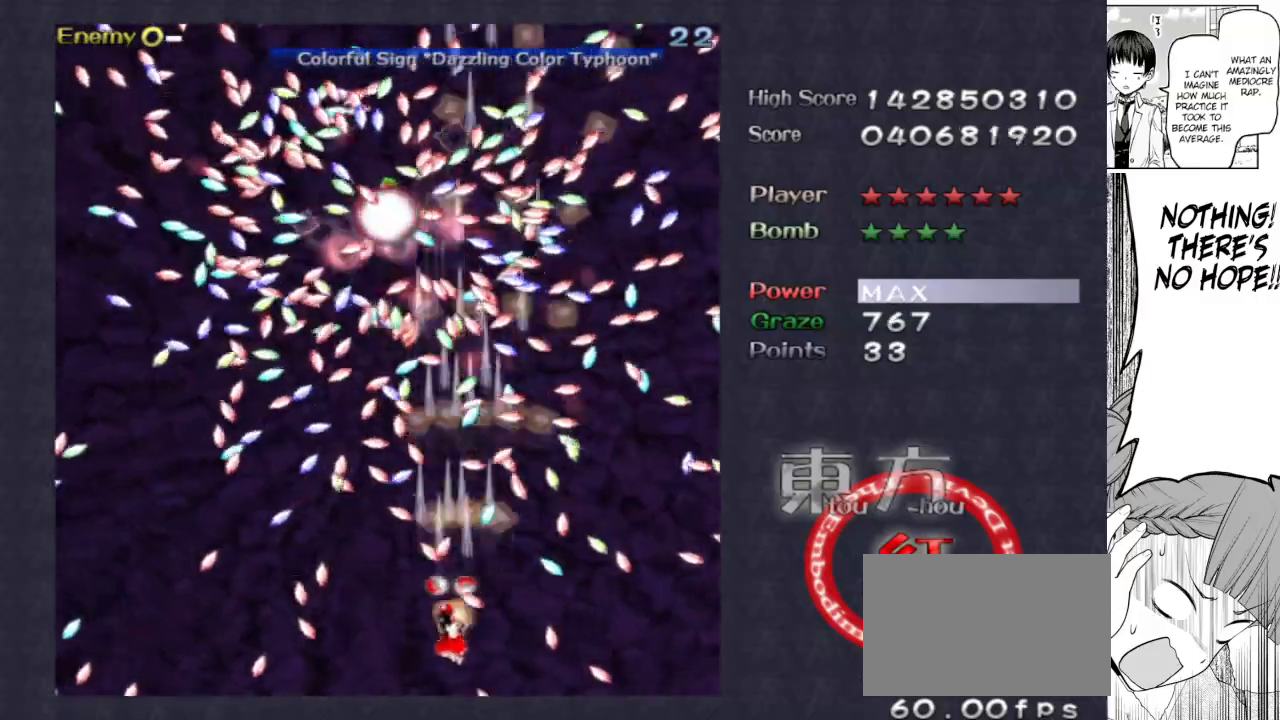
{"keys": ["focus", "left", "shoot"], "events": [[17, "down", "up"], [217, "down", "down"], [217, "left", "up"], [250, "right", "down"], [400, "right", "up"], [450, "down", "up"], [500, "left", "down"]]}
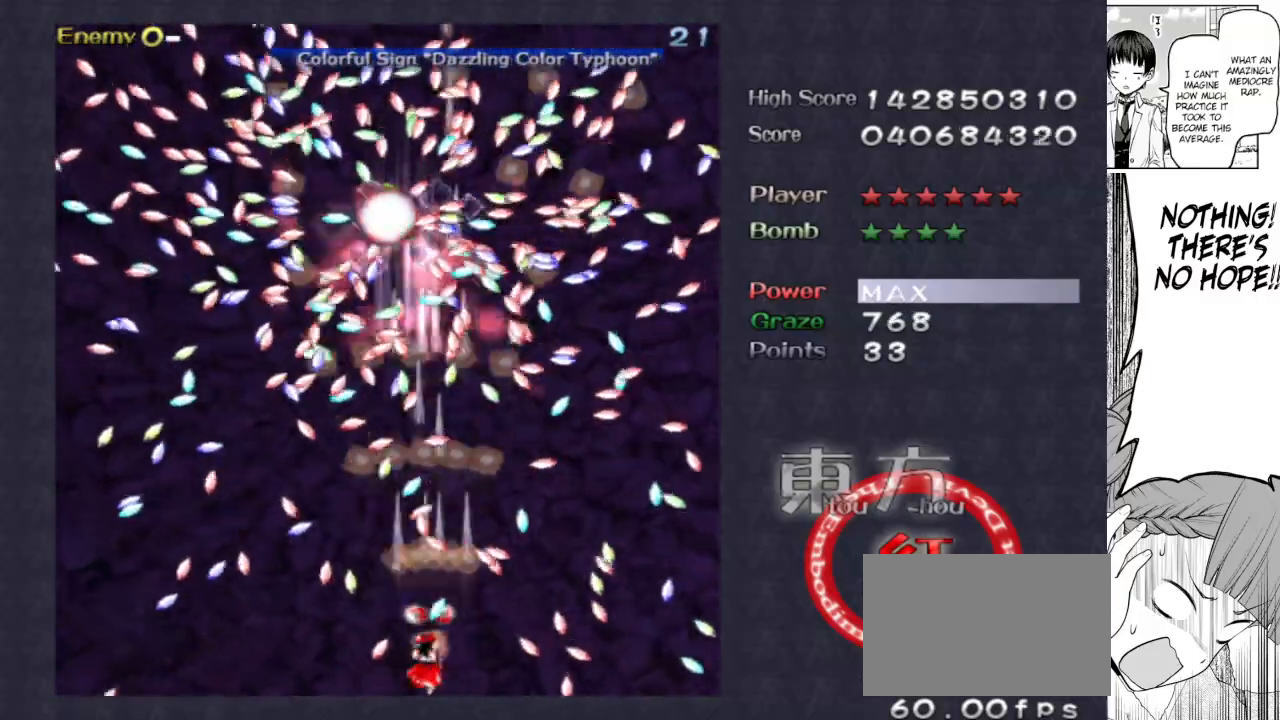
{"keys": ["down", "focus", "shoot"], "events": [[133, "focus", "up"], [133, "up", "down"], [233, "focus", "down"], [233, "left", "up"], [283, "right", "down"], [283, "up", "up"], [367, "right", "up"], [417, "down", "down"]]}
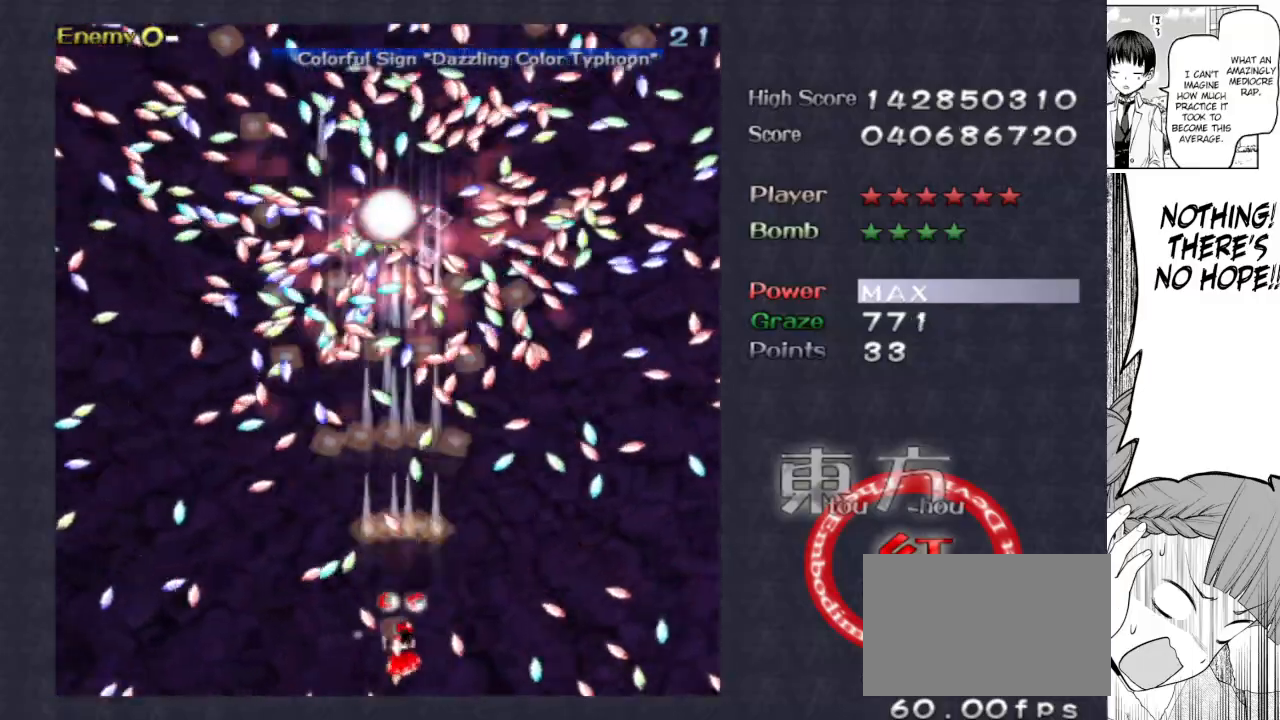
{"keys": ["focus", "shoot", "up"], "events": [[17, "focus", "up"], [50, "down", "up"], [50, "left", "down"], [100, "focus", "down"], [150, "left", "up"], [250, "right", "down"], [250, "up", "down"], [300, "right", "up"]]}
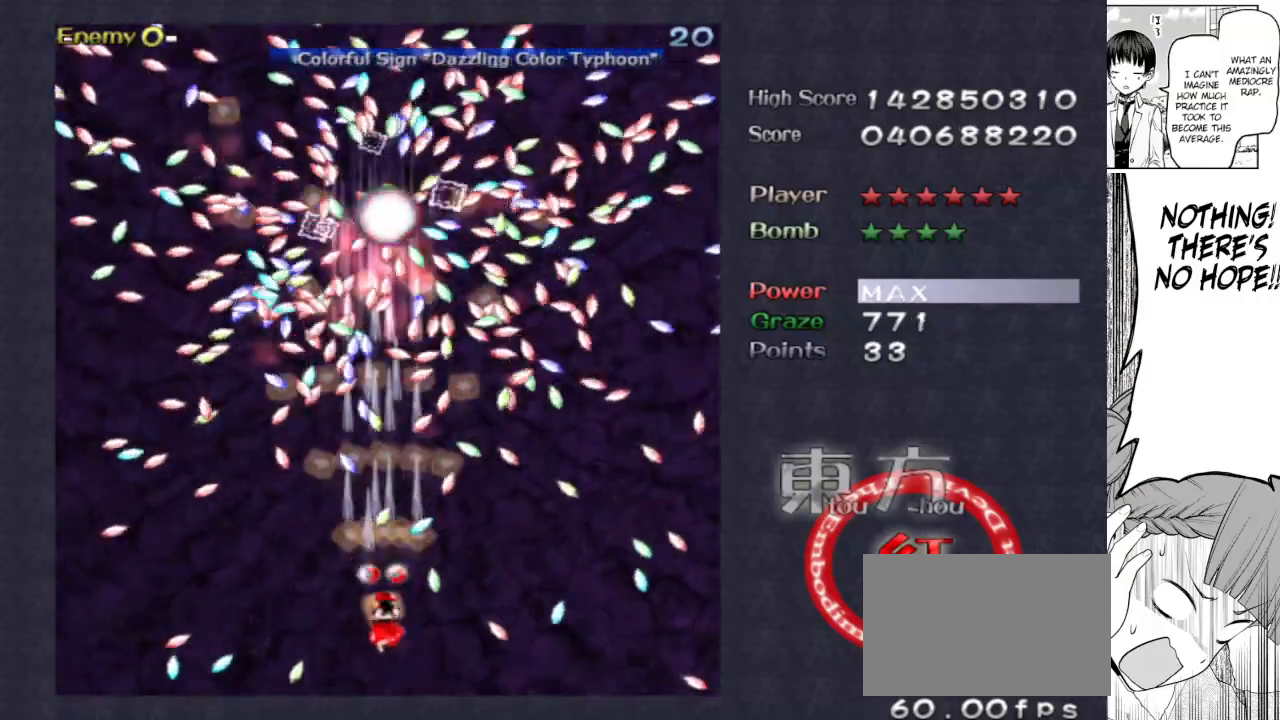
{"keys": ["focus", "shoot", "up"], "events": [[33, "up", "up"], [117, "down", "down"], [217, "right", "down"], [300, "down", "up"], [450, "up", "down"], [500, "right", "up"]]}
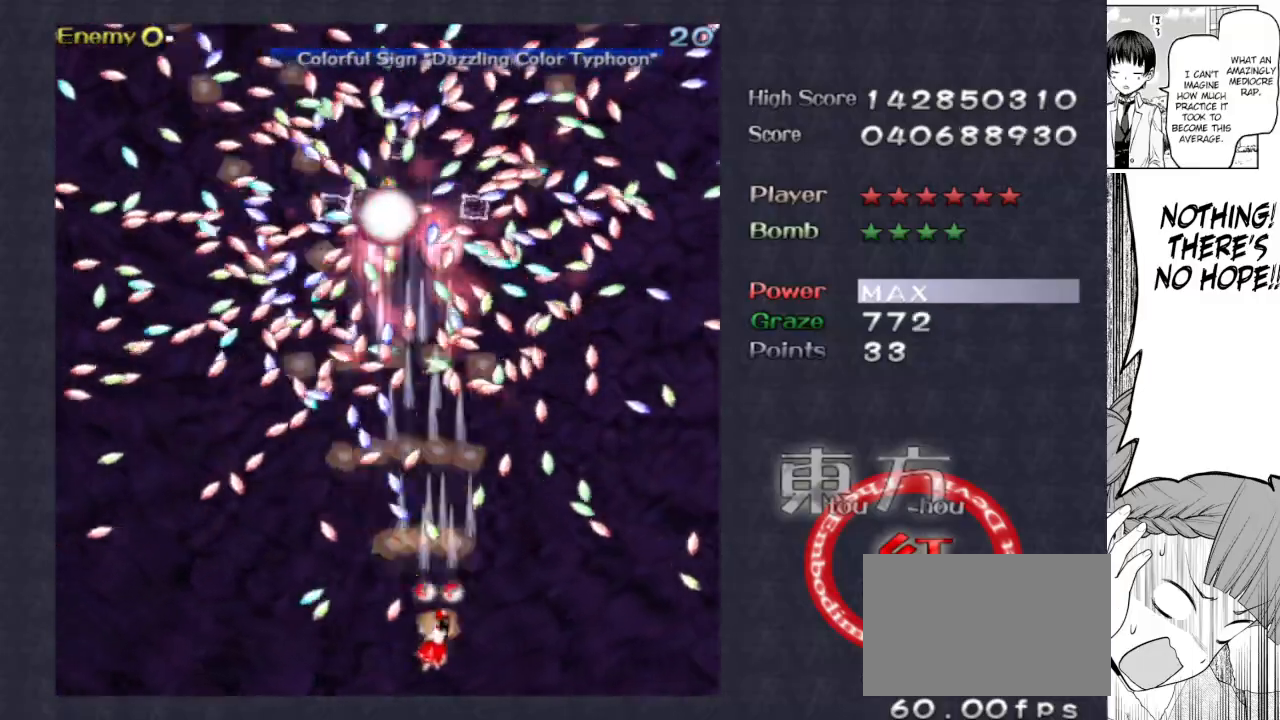
{"keys": ["focus", "shoot", "up"], "events": [[33, "left", "down"], [83, "up", "up"], [183, "left", "up"], [233, "down", "down"], [267, "left", "down"], [367, "down", "up"], [500, "left", "up"], [500, "up", "down"]]}
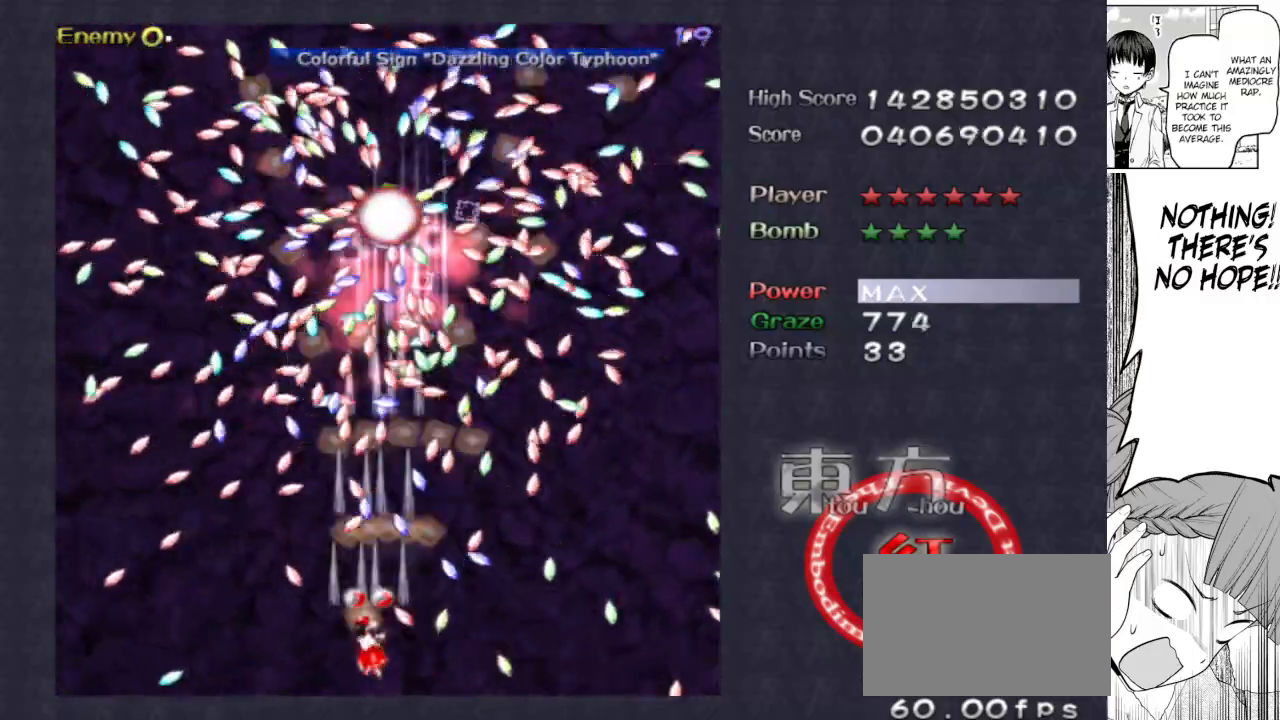
{"keys": ["down", "focus", "left", "shoot"], "events": [[100, "up", "up"], [200, "right", "down"], [250, "right", "up"], [433, "down", "down"], [433, "left", "down"]]}
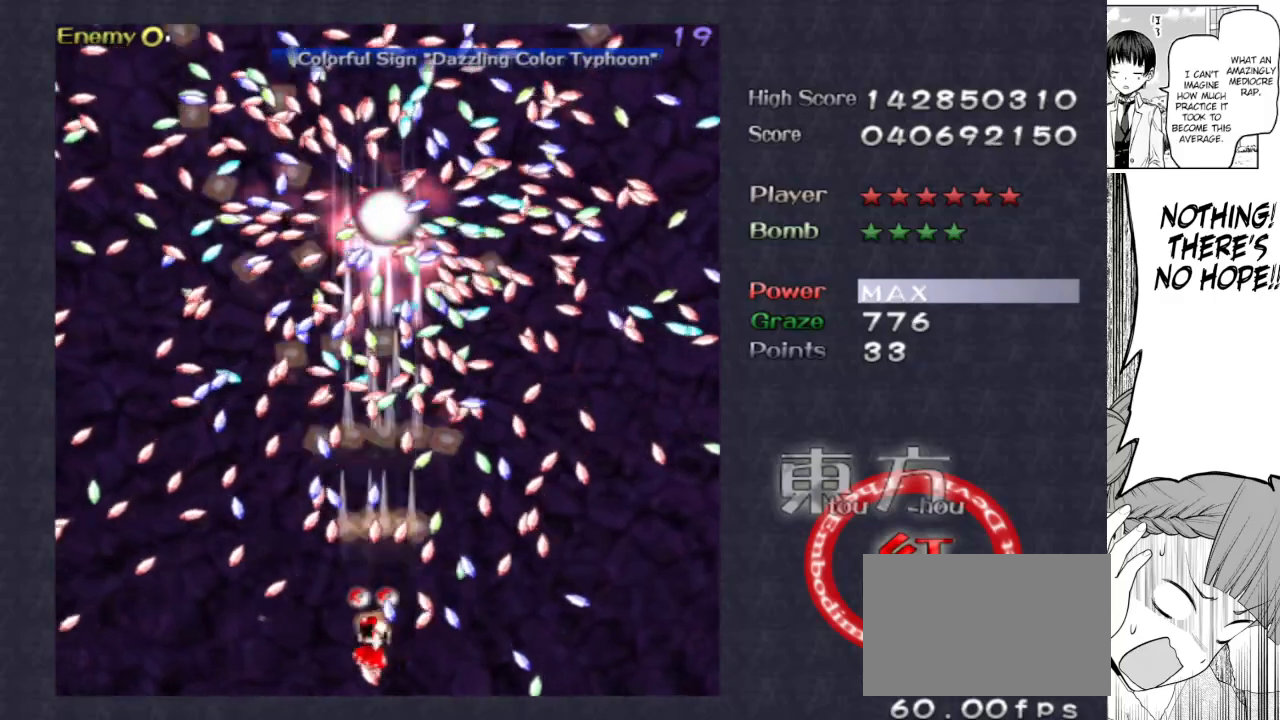
{"keys": ["focus", "left", "shoot"], "events": [[17, "down", "up"], [267, "down", "down"], [267, "left", "up"], [300, "left", "down"], [400, "down", "up"]]}
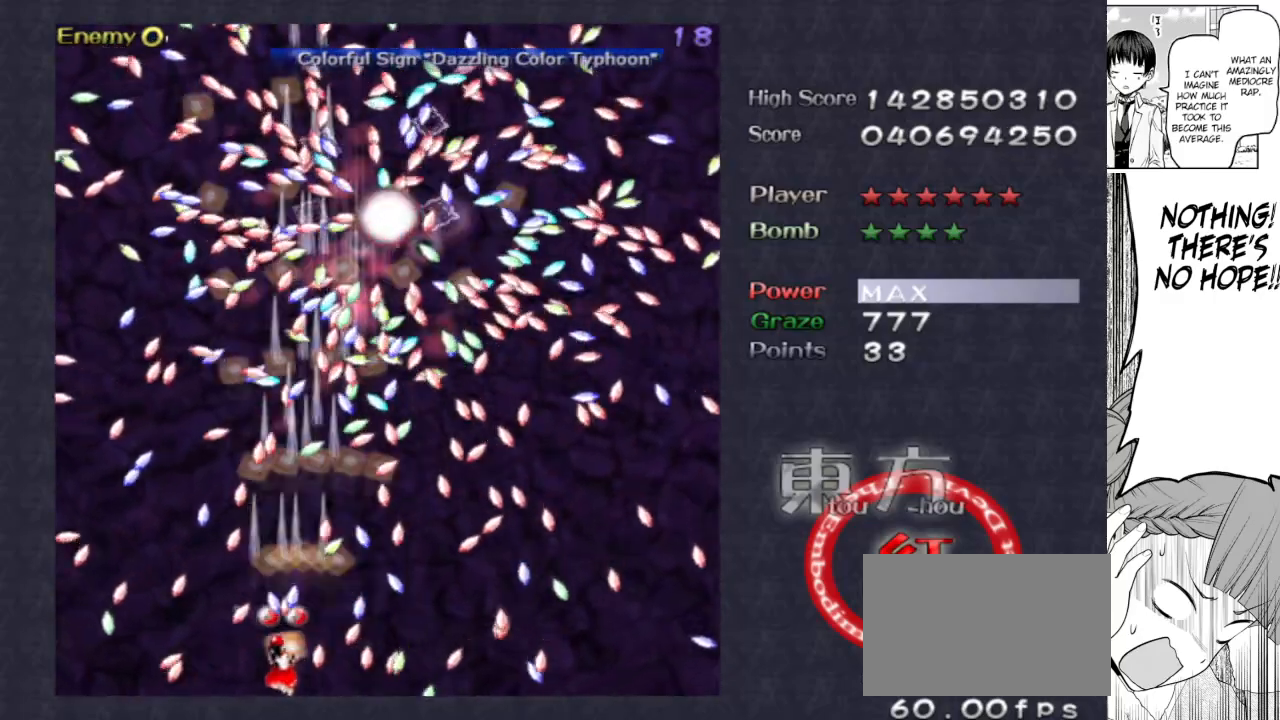
{"keys": ["down", "focus", "left", "shoot"], "events": [[33, "left", "up"], [33, "right", "down"], [133, "right", "up"], [183, "right", "down"], [233, "up", "down"], [317, "right", "up"], [317, "up", "up"], [367, "down", "down"], [367, "right", "down"], [467, "left", "down"], [467, "right", "up"]]}
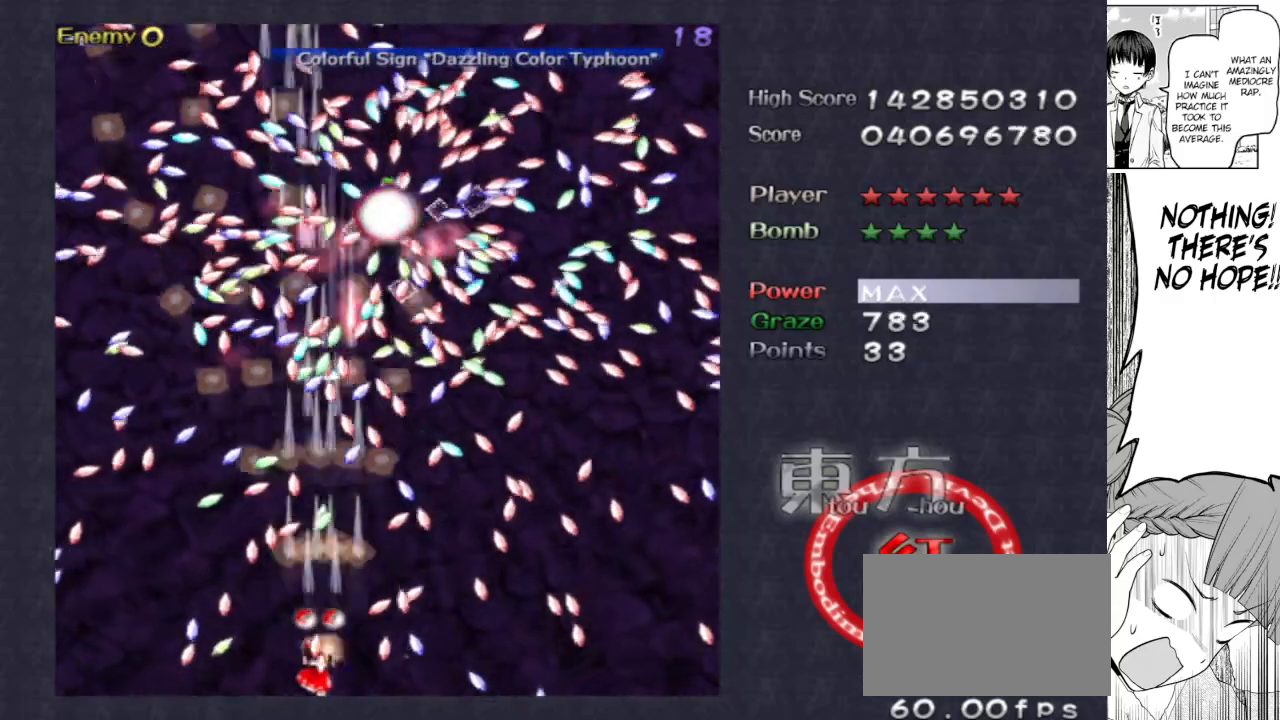
{"keys": ["right", "shoot", "up"], "events": [[17, "down", "up"], [100, "focus", "up"], [200, "focus", "down"], [200, "left", "up"], [250, "right", "down"], [250, "up", "down"], [383, "right", "up"], [383, "up", "up"], [433, "right", "down"], [483, "focus", "up"], [483, "up", "down"]]}
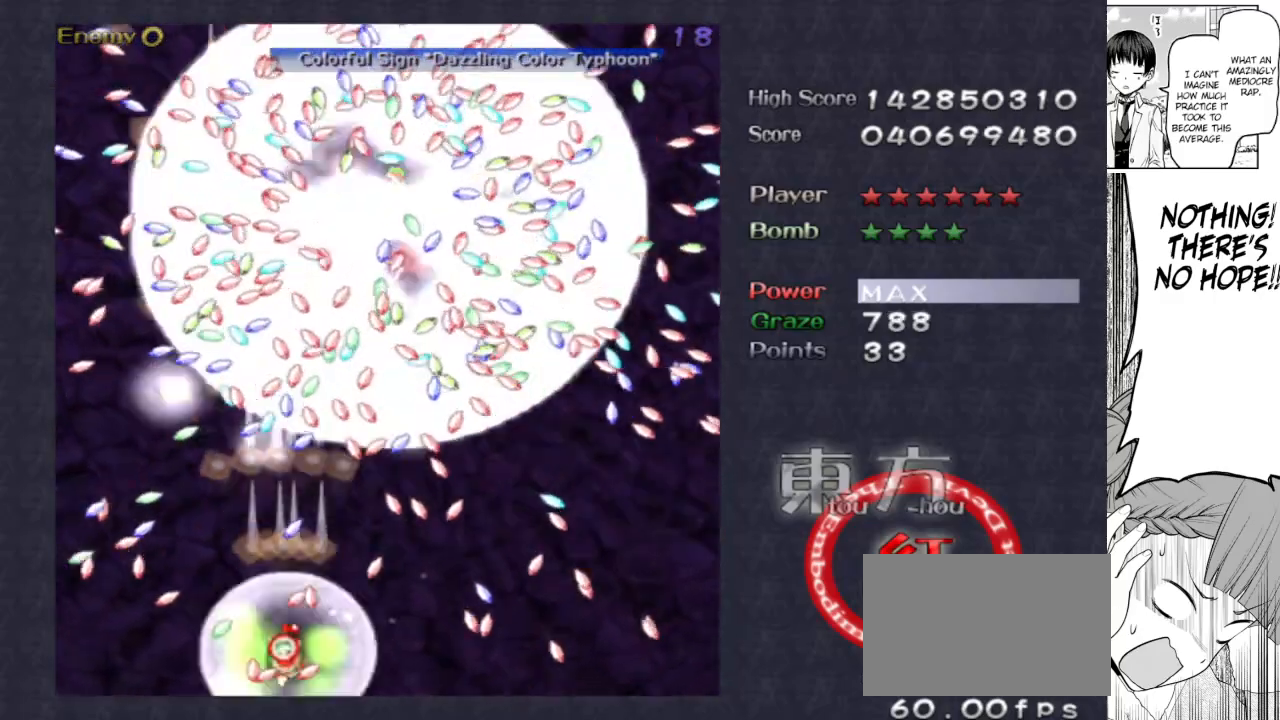
{"keys": ["right", "shoot", "up"], "events": [[33, "up", "up"], [67, "down", "down"], [217, "down", "up"], [267, "right", "up"], [300, "right", "down"], [300, "up", "down"]]}
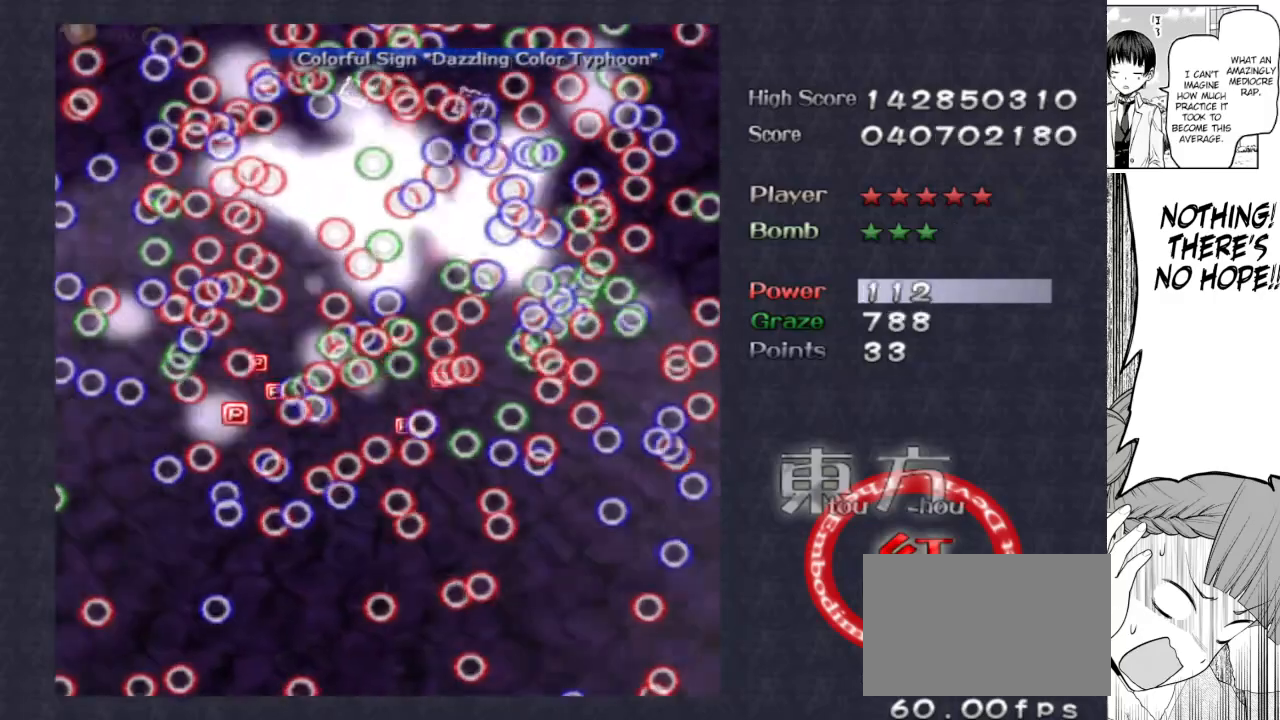
{"keys": ["up"], "events": [[33, "right", "up"], [183, "shoot", "up"], [317, "right", "down"], [467, "right", "up"]]}
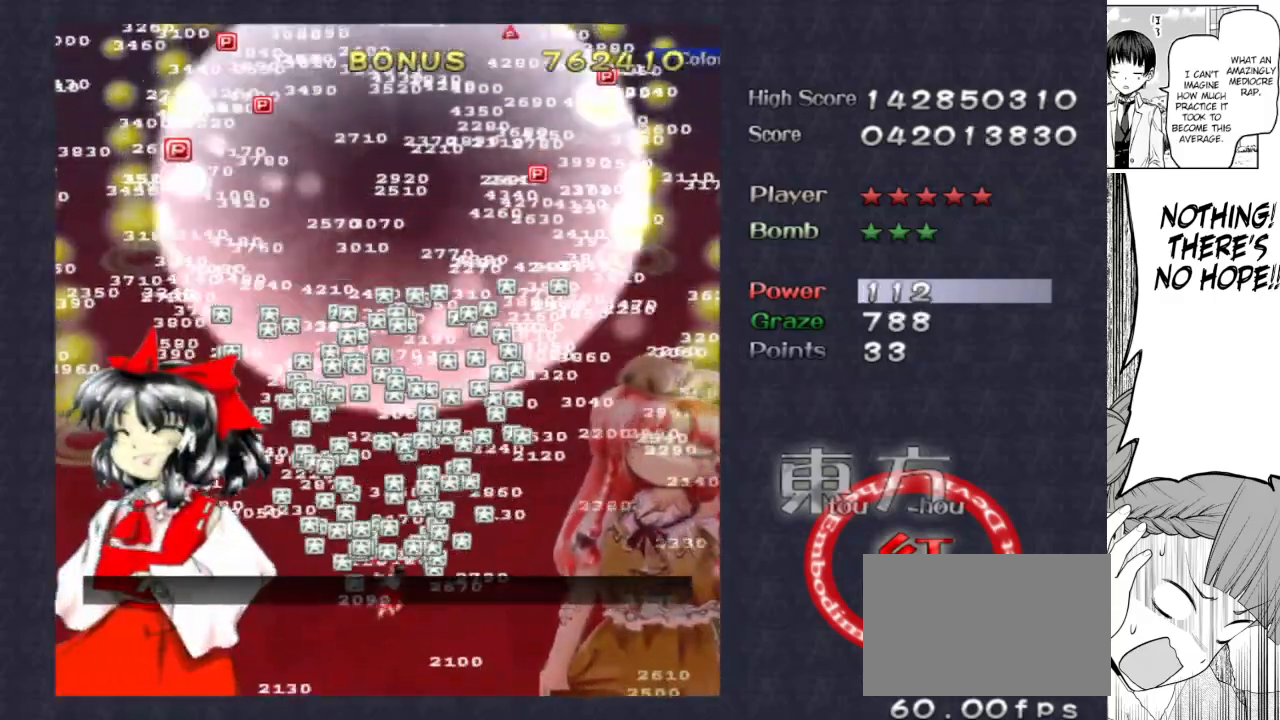
{"keys": ["up"], "events": [[250, "shoot", "down"], [283, "shoot", "up"], [383, "shoot", "down"], [483, "shoot", "up"]]}
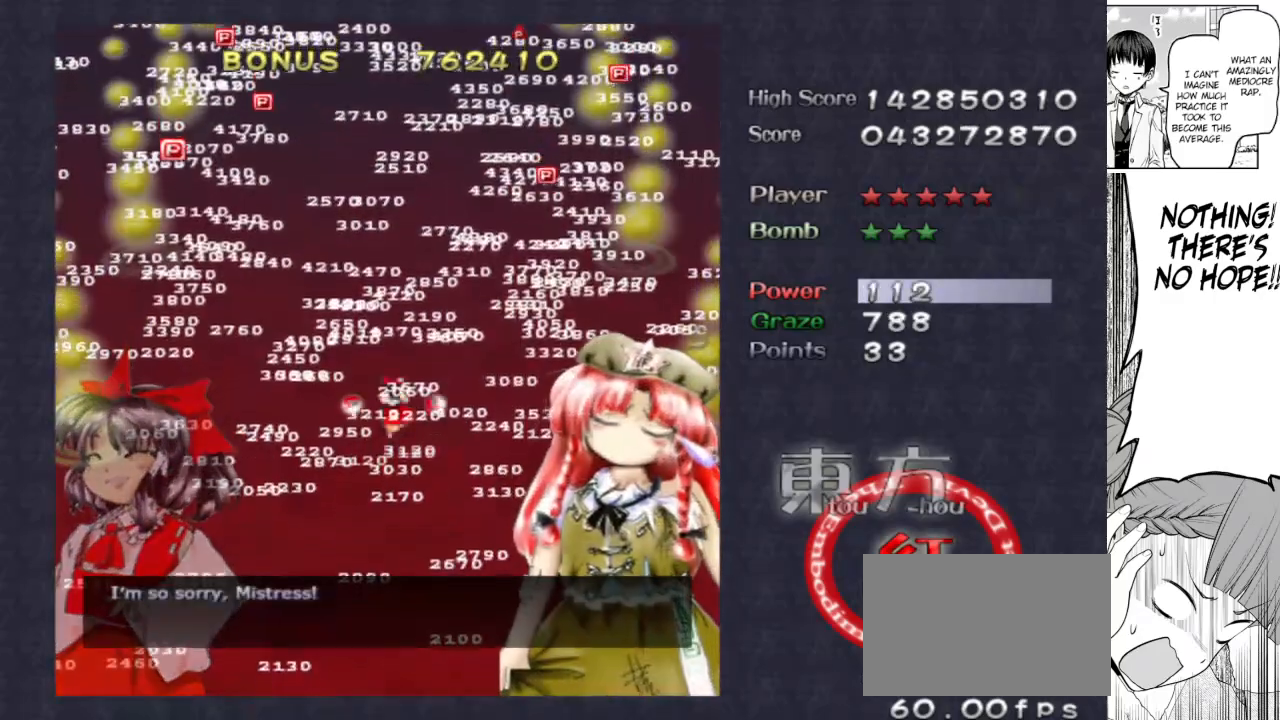
{"keys": ["right", "shoot"], "events": [[33, "shoot", "down"], [117, "right", "down"], [117, "shoot", "up"], [217, "shoot", "down"], [317, "shoot", "up"], [350, "up", "up"], [450, "shoot", "down"]]}
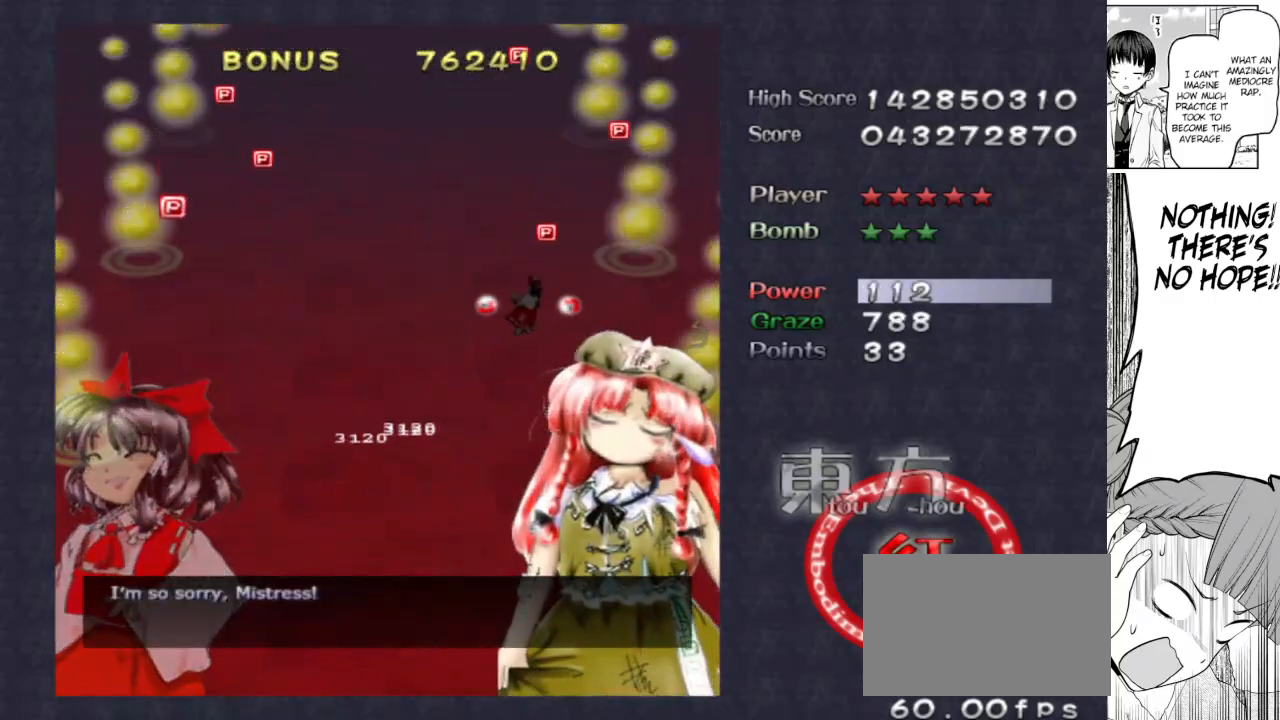
{"keys": ["down", "left"], "events": [[83, "shoot", "up"], [133, "shoot", "down"], [133, "up", "down"], [233, "right", "up"], [233, "shoot", "up"], [267, "left", "down"], [267, "up", "up"], [383, "down", "down"]]}
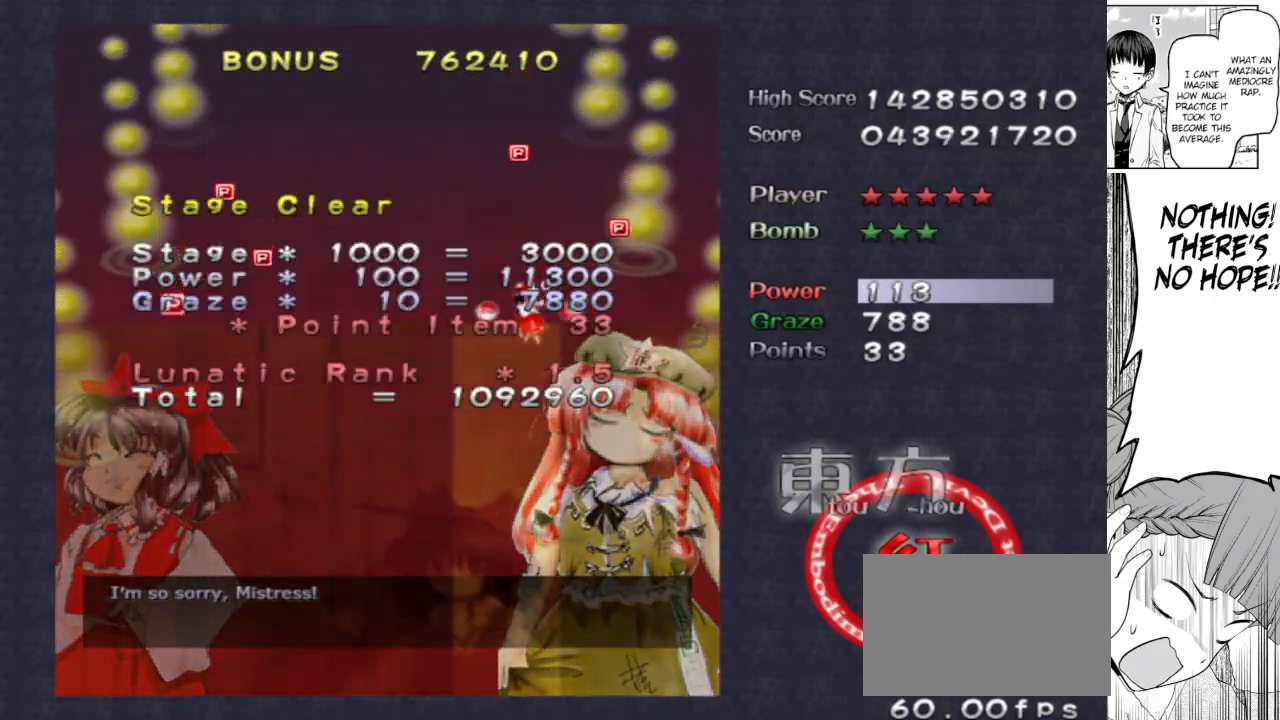
{"keys": ["down", "left"], "events": []}
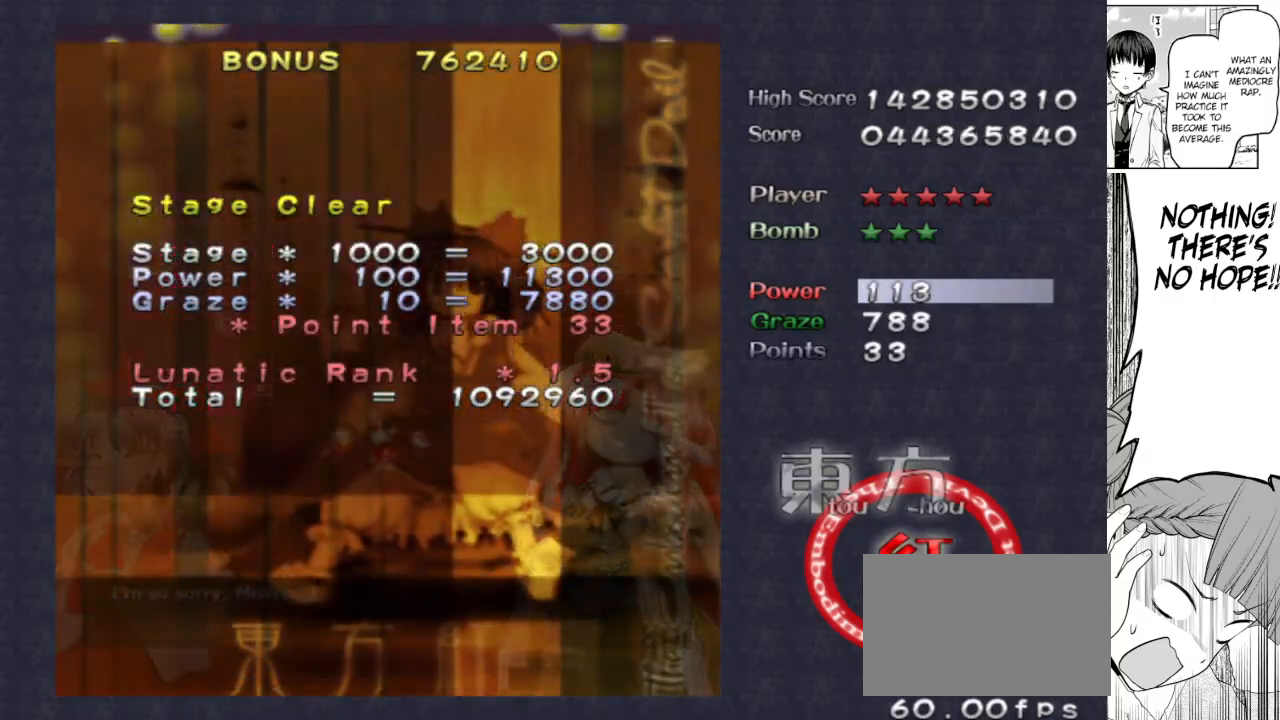
{"keys": ["down", "left"], "events": []}
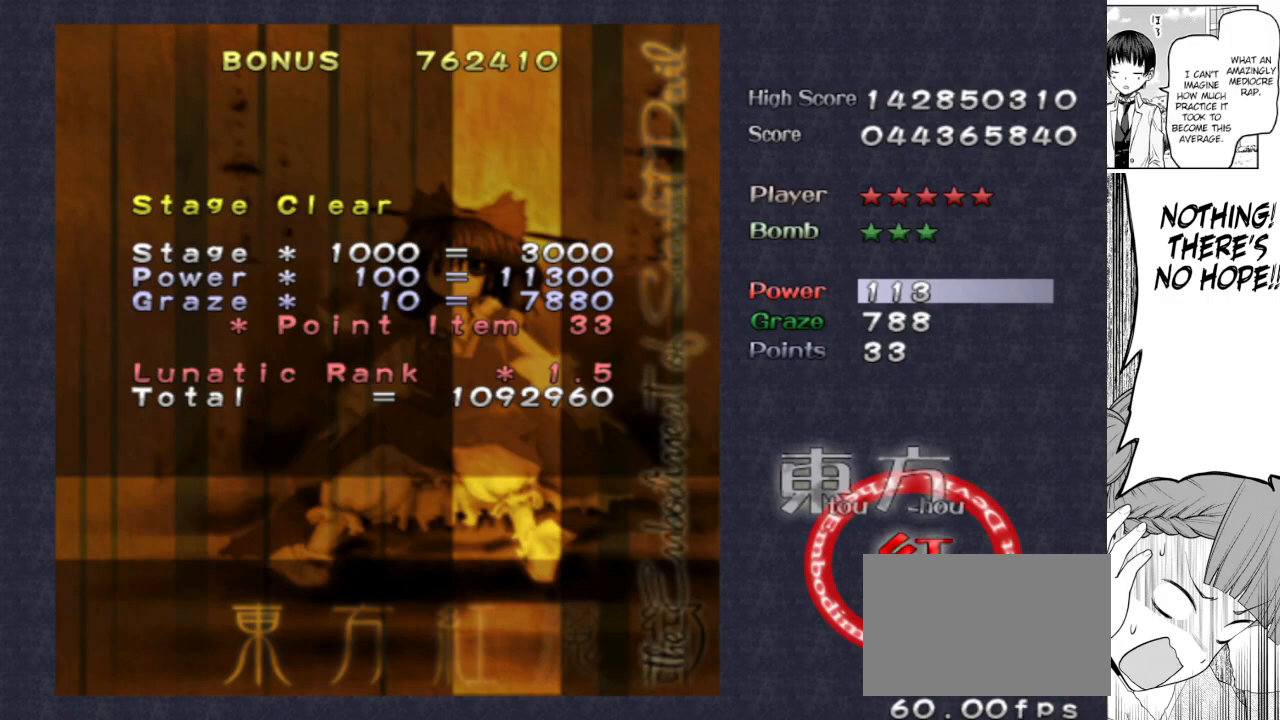
{"keys": ["right"], "events": [[283, "right", "down"], [367, "down", "up"], [367, "left", "up"]]}
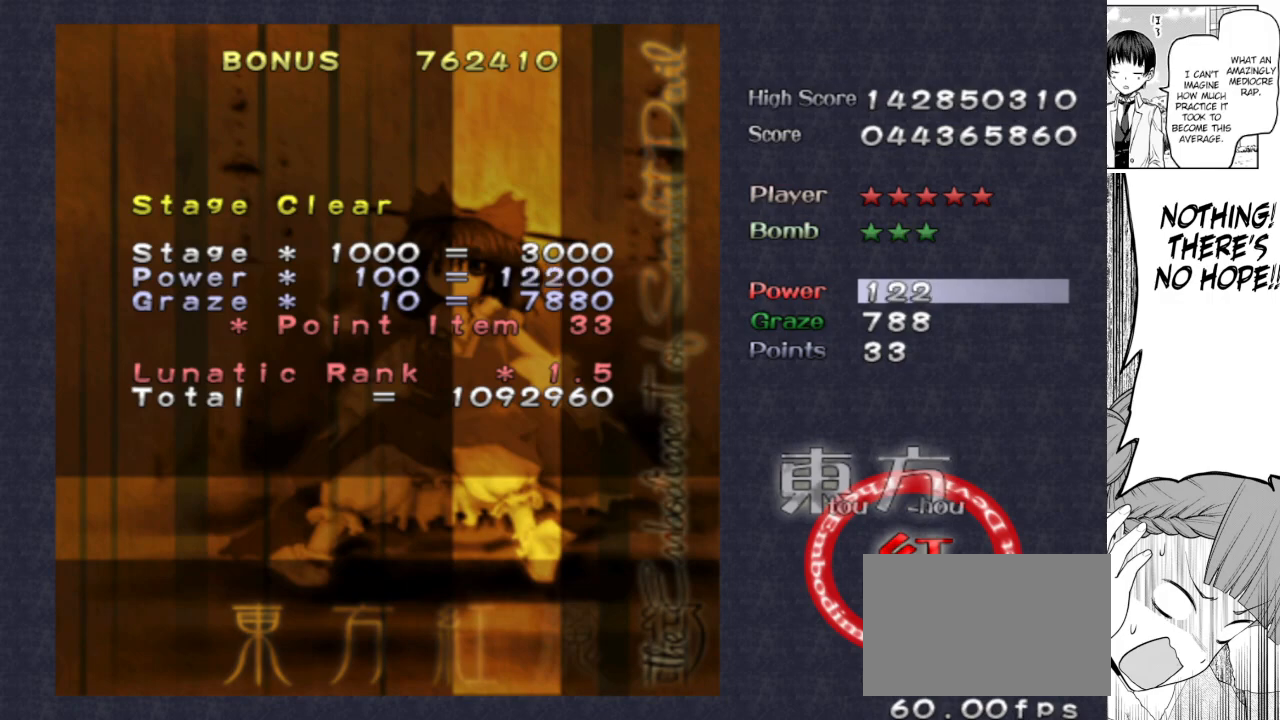
{"keys": ["right", "shoot", "up"], "events": [[17, "shoot", "down"], [17, "up", "down"], [100, "shoot", "up"], [200, "shoot", "down"], [300, "shoot", "up"], [333, "shoot", "down"], [433, "shoot", "up"], [483, "shoot", "down"]]}
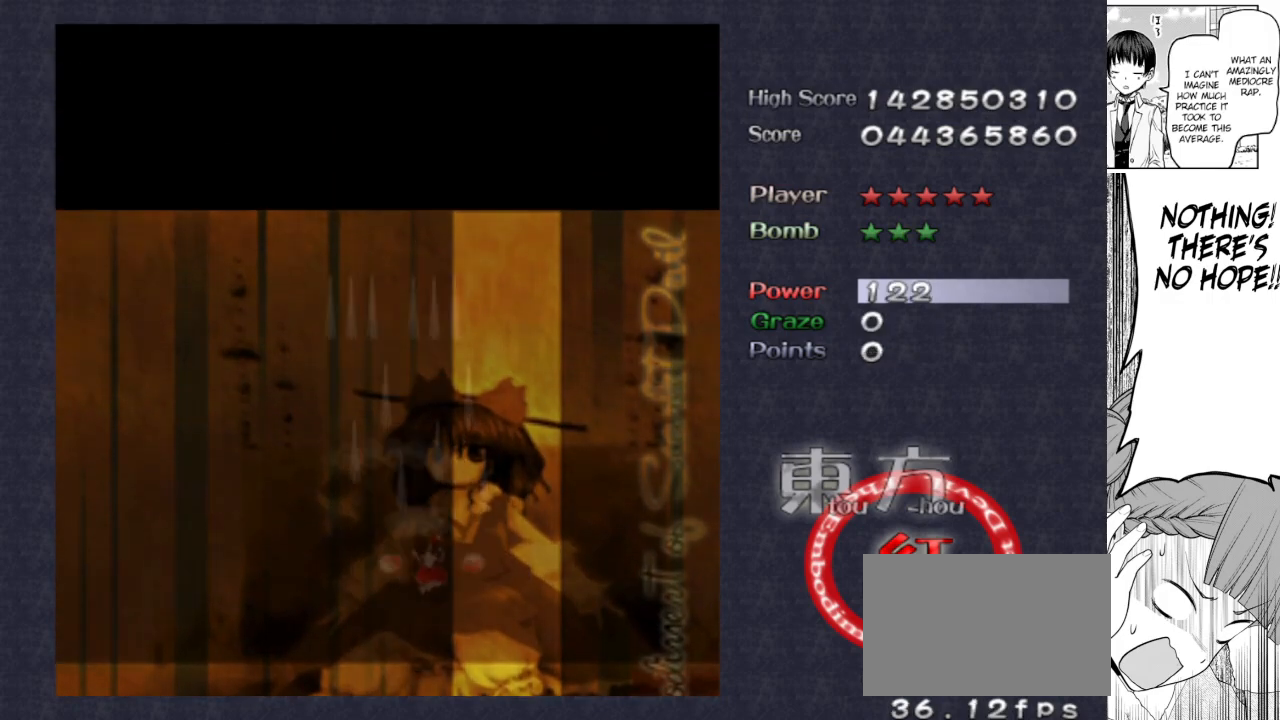
{"keys": ["left", "shoot"], "events": [[67, "shoot", "up"], [167, "right", "up"], [267, "shoot", "down"], [450, "left", "down"], [450, "up", "up"]]}
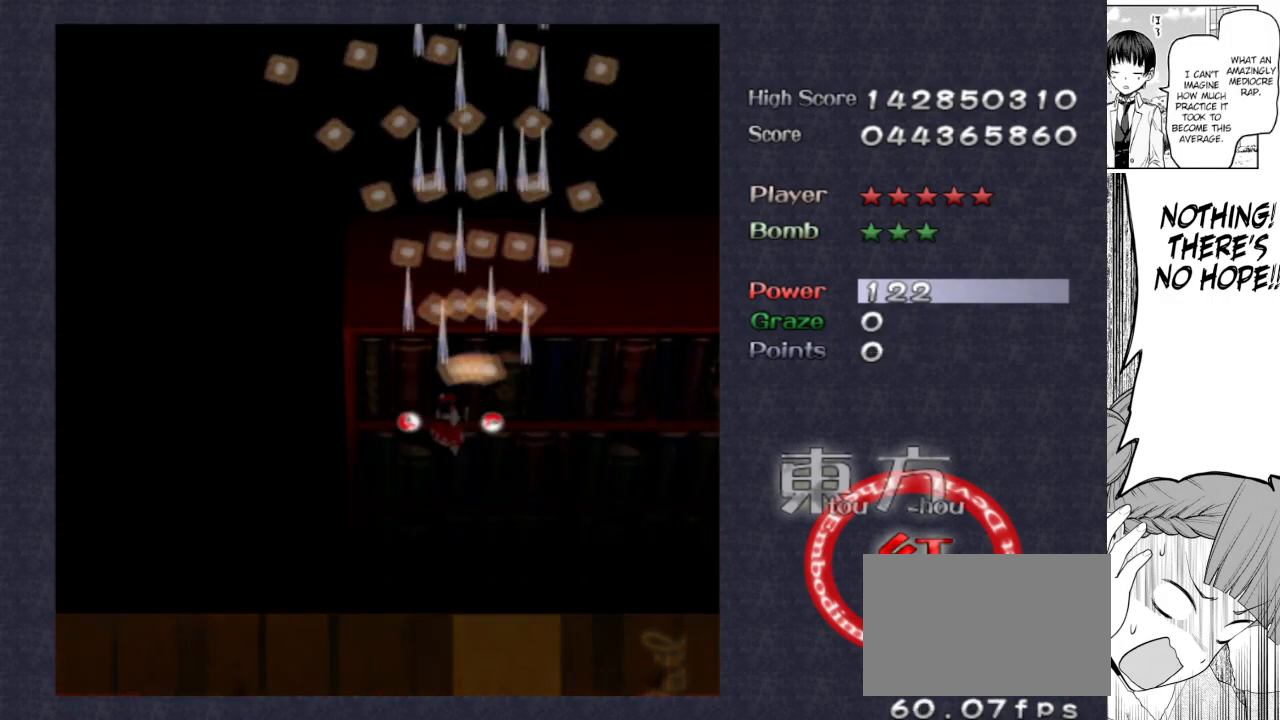
{"keys": ["down", "right", "shoot"], "events": [[33, "left", "up"], [100, "right", "down"], [133, "down", "down"]]}
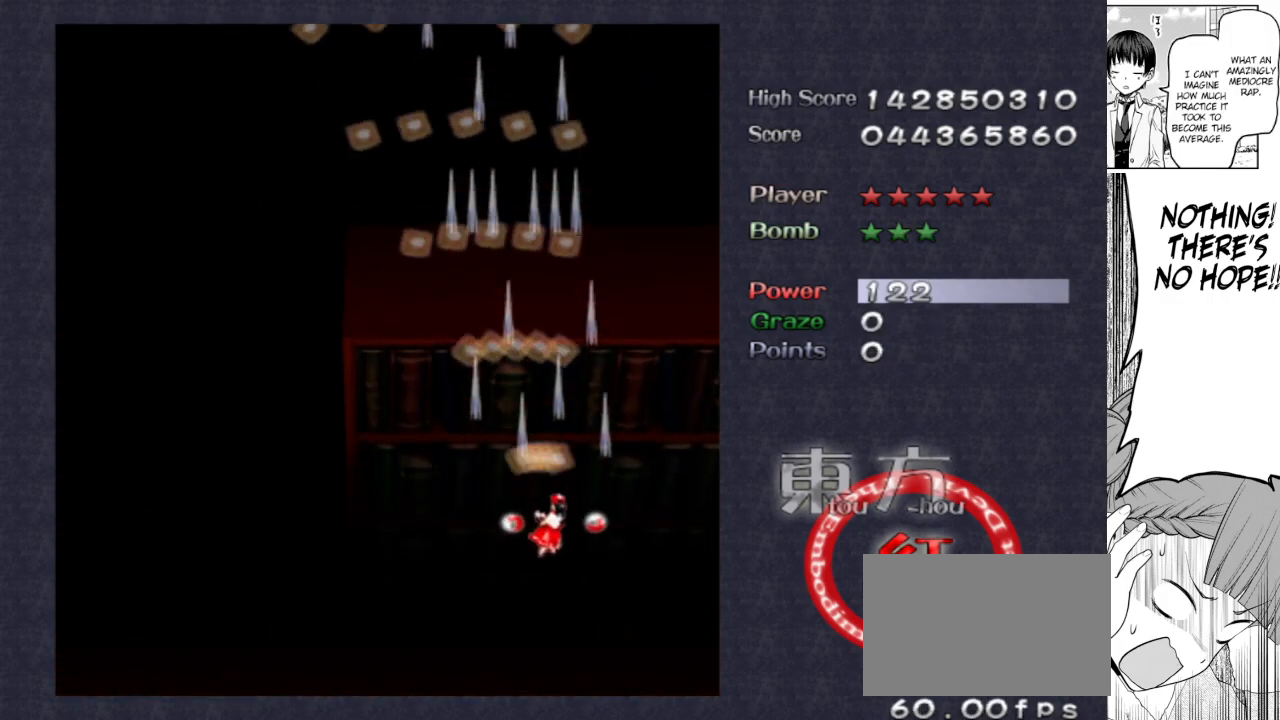
{"keys": ["shoot"], "events": [[50, "right", "up"], [200, "left", "down"], [250, "down", "up"], [300, "left", "up"]]}
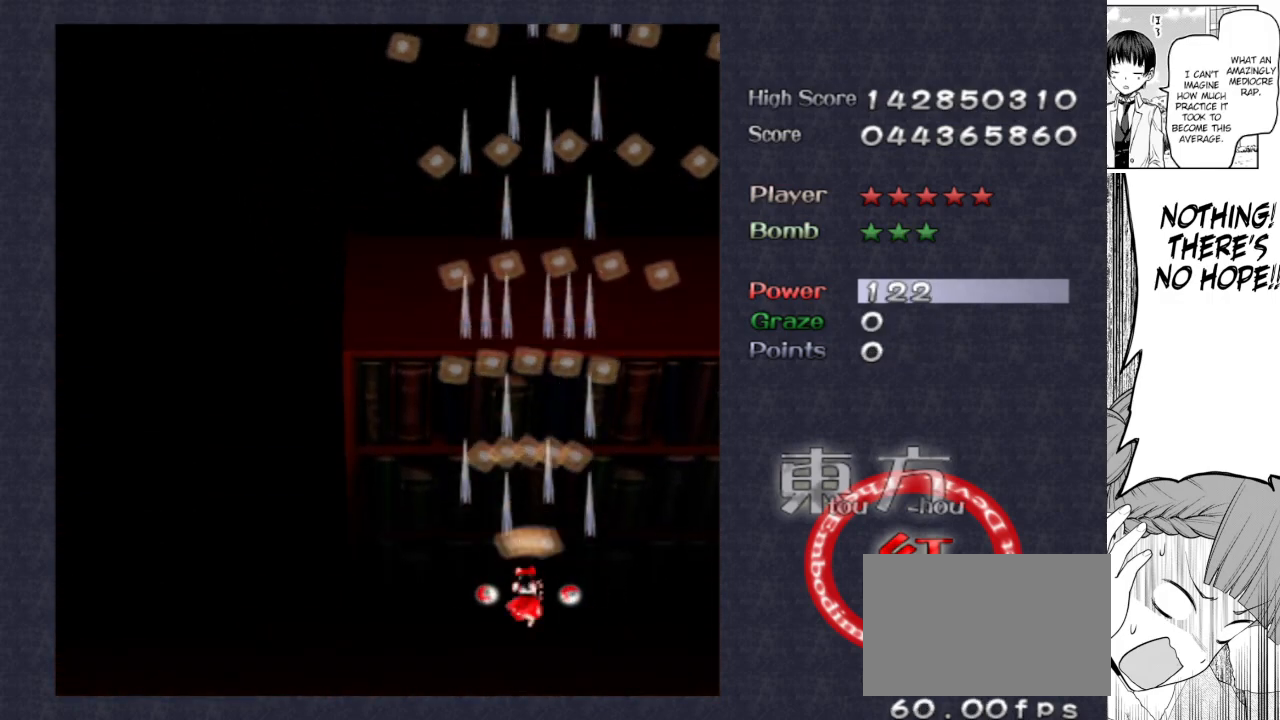
{"keys": ["right", "shoot"], "events": [[500, "right", "down"]]}
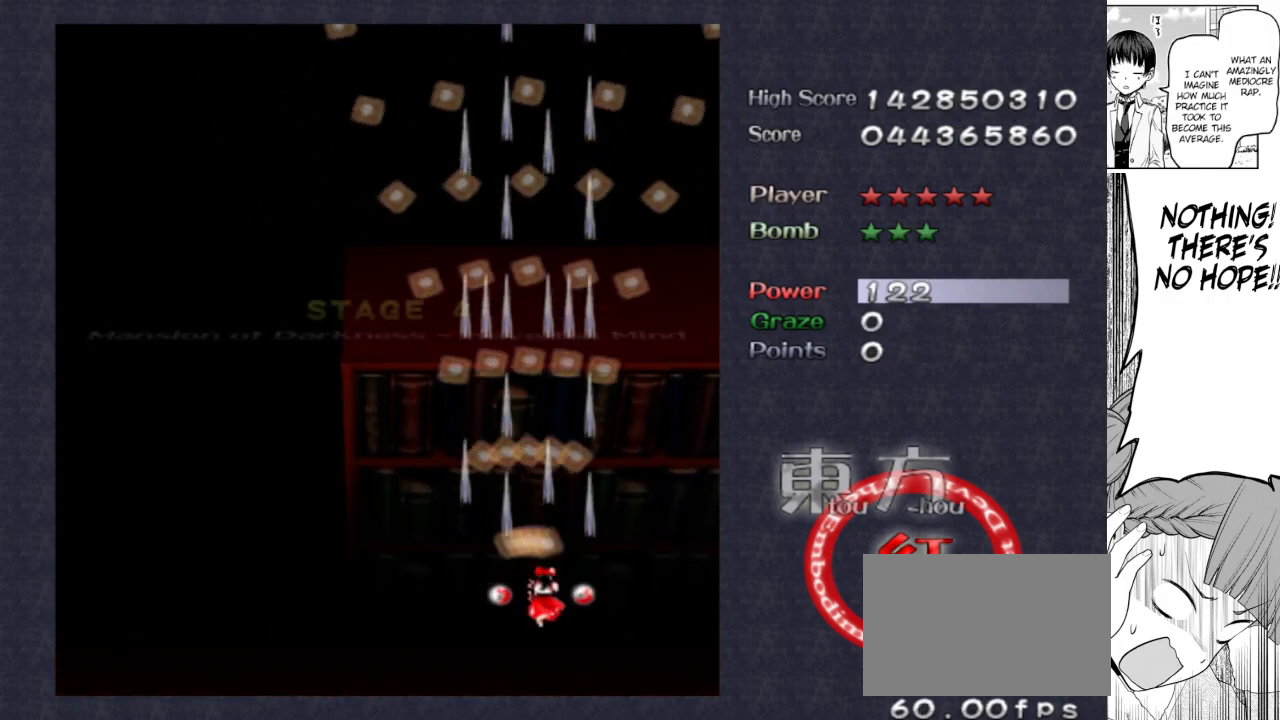
{"keys": ["shoot"], "events": [[83, "down", "down"], [183, "right", "up"], [317, "down", "up"]]}
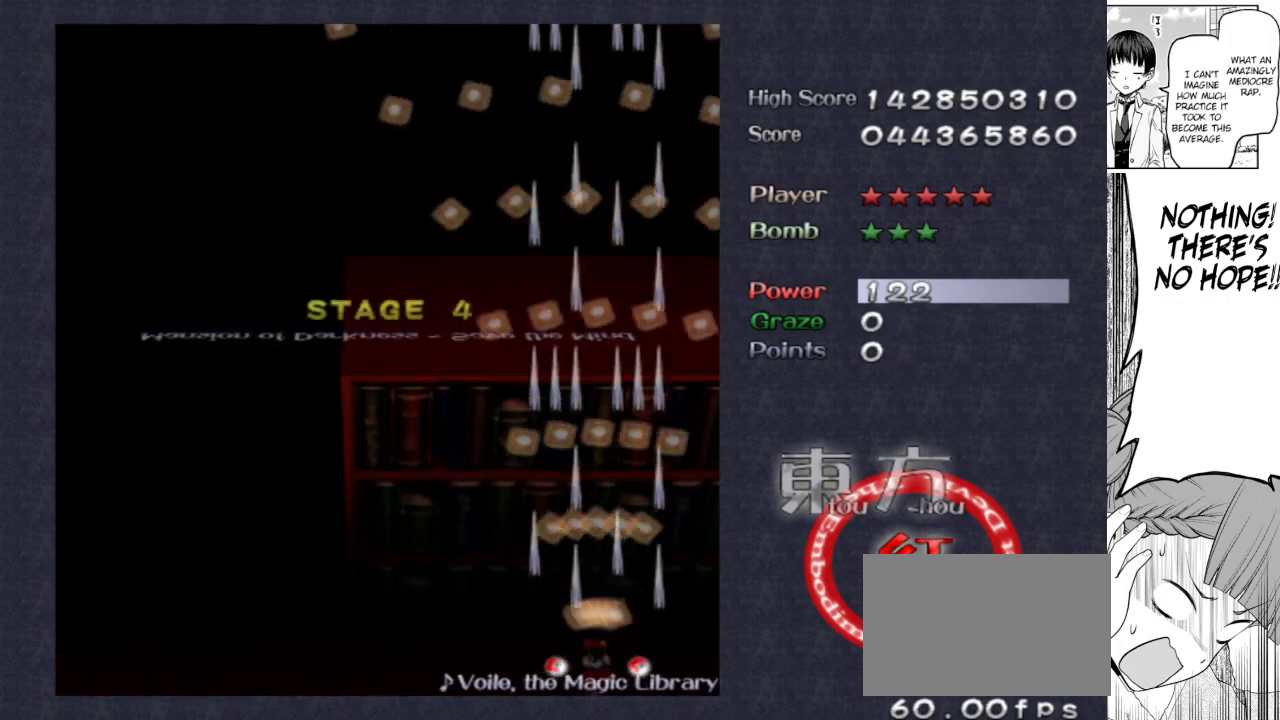
{"keys": ["shoot", "up"], "events": [[50, "up", "down"]]}
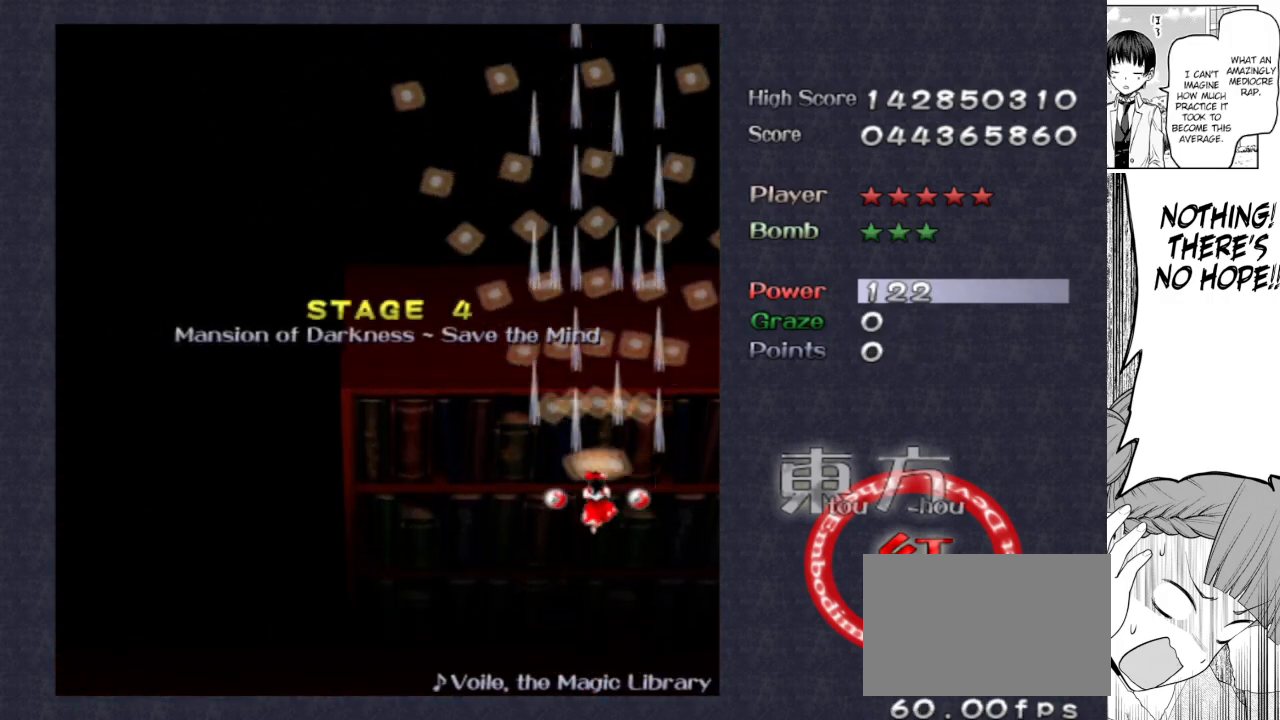
{"keys": ["shoot"], "events": [[317, "right", "down"], [400, "right", "up"], [500, "up", "up"]]}
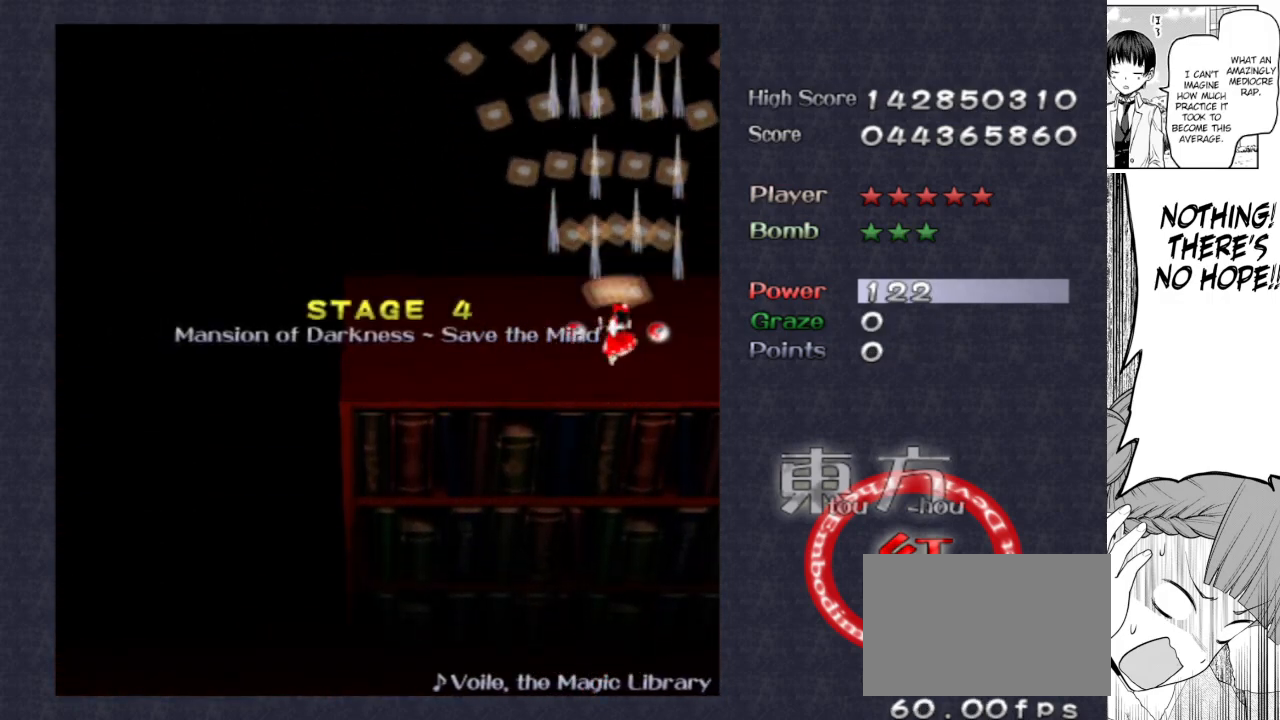
{"keys": ["shoot"], "events": [[283, "up", "down"], [367, "right", "down"], [417, "right", "up"], [483, "up", "up"]]}
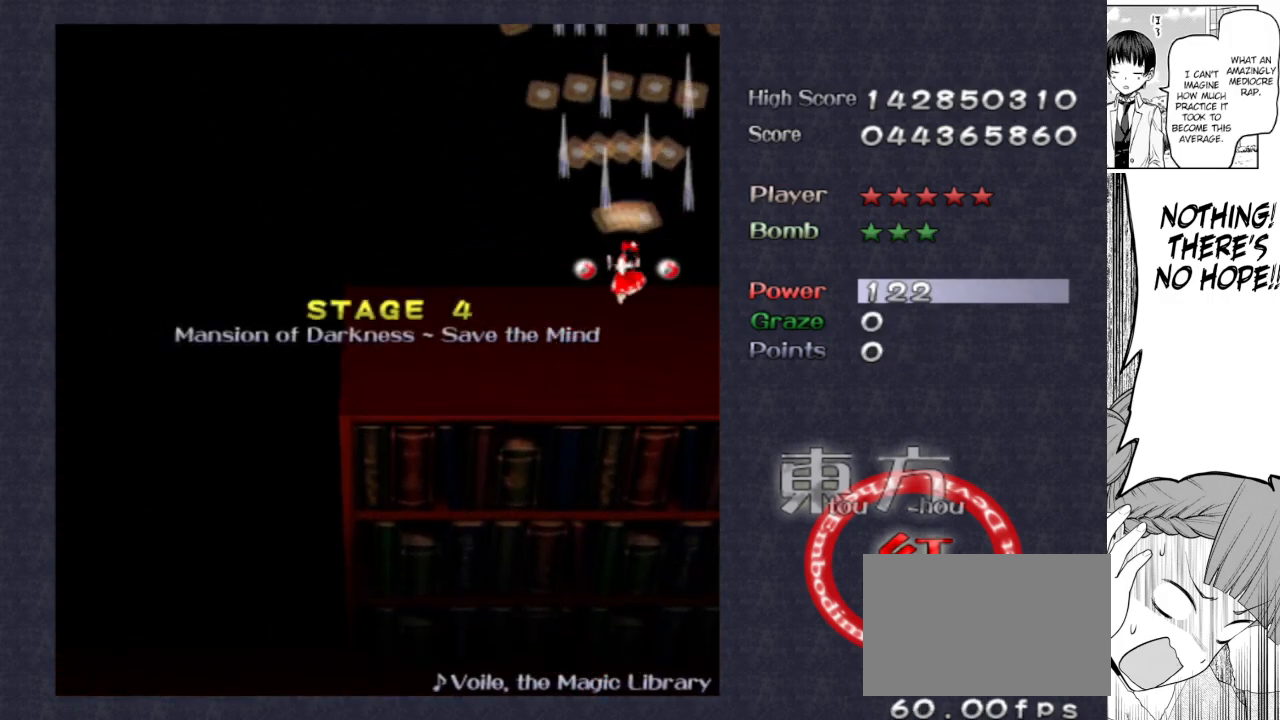
{"keys": ["shoot"], "events": []}
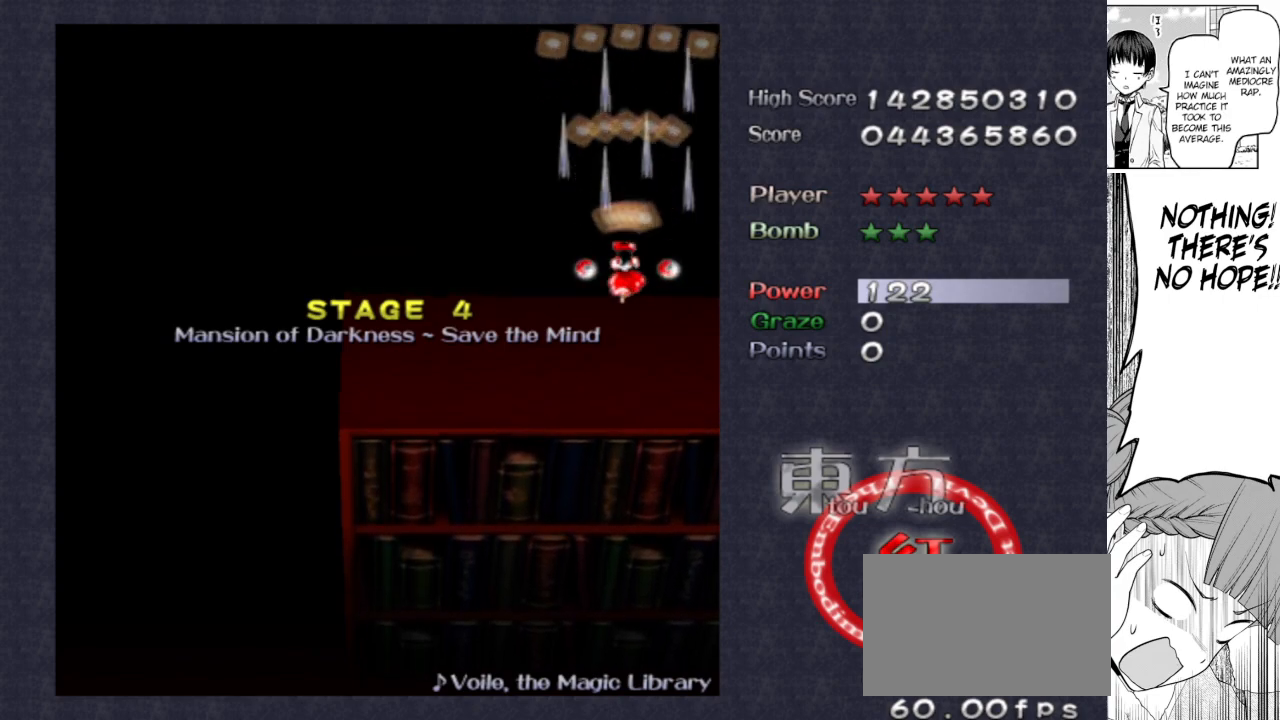
{"keys": ["shoot"], "events": []}